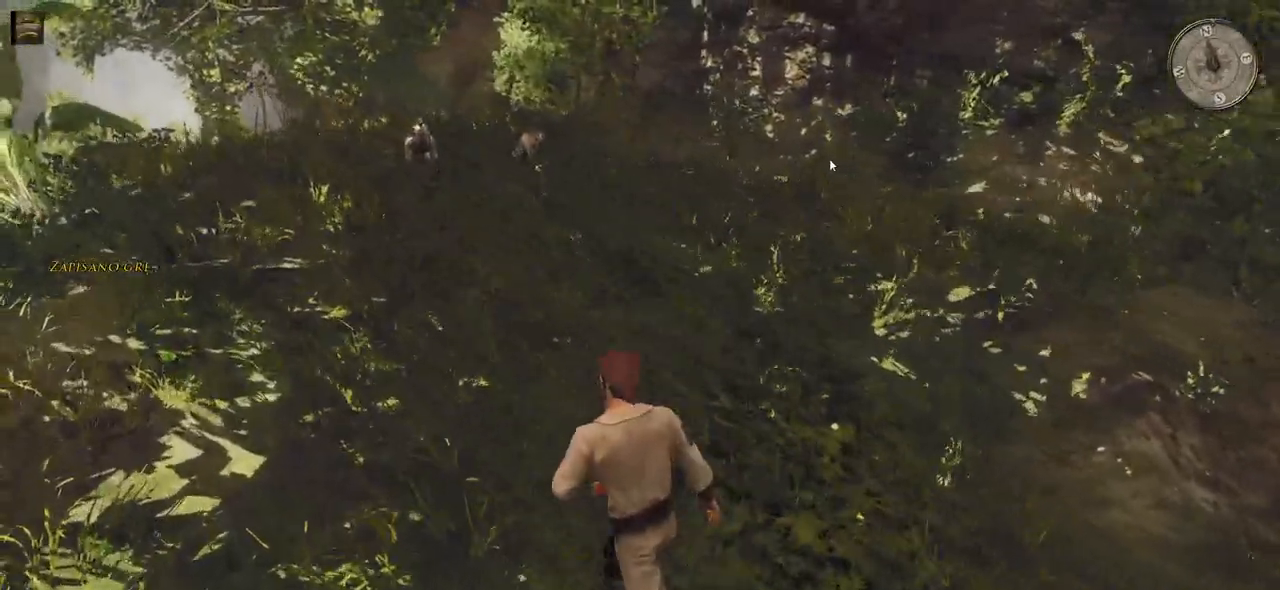
Gameplay with keyboard and mouse; each line is a JSON object with the keys and mouse buttons held at the frame after it. "events" lists presses ("down") and releases ("up") of "a", "ctrl", "d", "e", "q", "s", "shift", "space", "w", "mouse_left", "mouse_wheel", "mouse_right", "mouse_mb4" and "mouse_mb5" between this image and that frame as [ms after this image, input, new state], when the widget could be followed in between. "mouse_left", "mouse_wheel", "mouse_right", "mouse_mb4", "mouse_mb5" = the "left", "wheel", "right", "mb4", "mb5" buttons of the "mouse" list. No other keys are recorded. "wheel" means that the mouse wheel is clicked or scrolled. Mouse movement is not recorded.
{"keys": ["a"], "mouse": [], "events": [[200, "w", "up"]]}
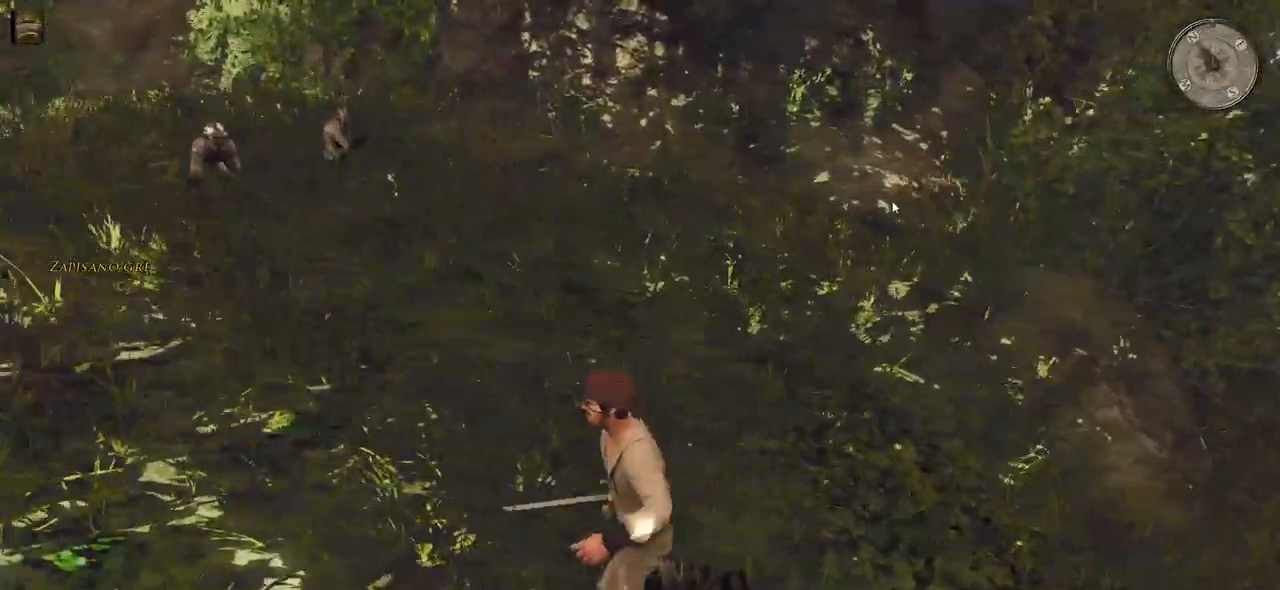
{"keys": ["a", "w"], "mouse": [], "events": [[280, "w", "down"]]}
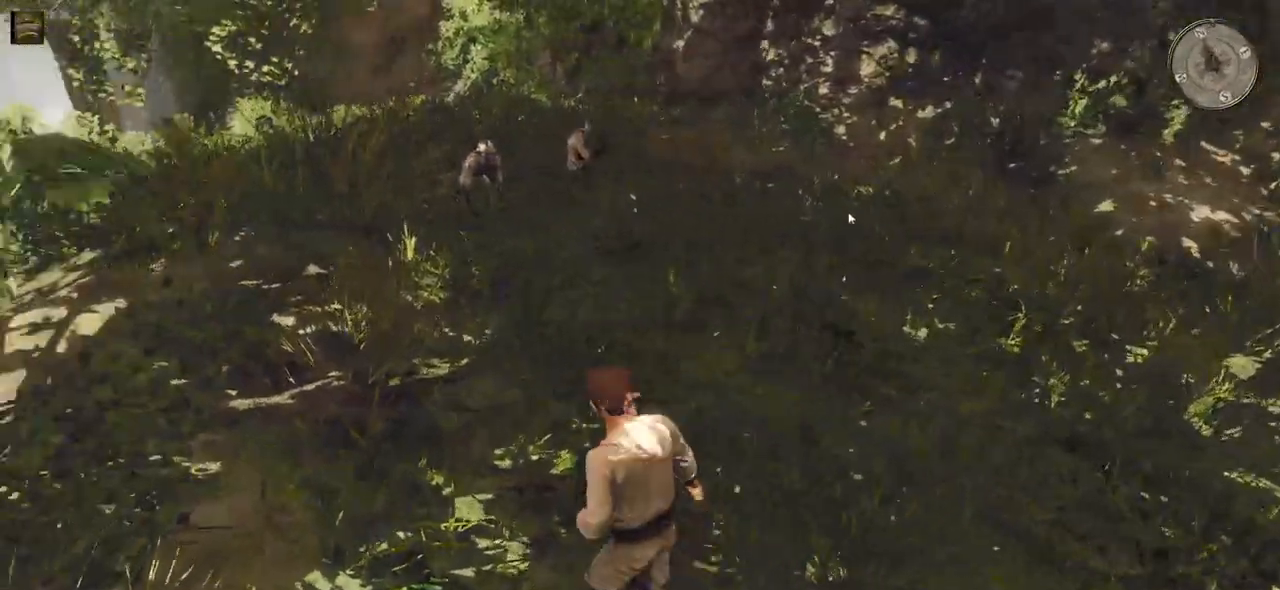
{"keys": ["a", "w"], "mouse": [], "events": []}
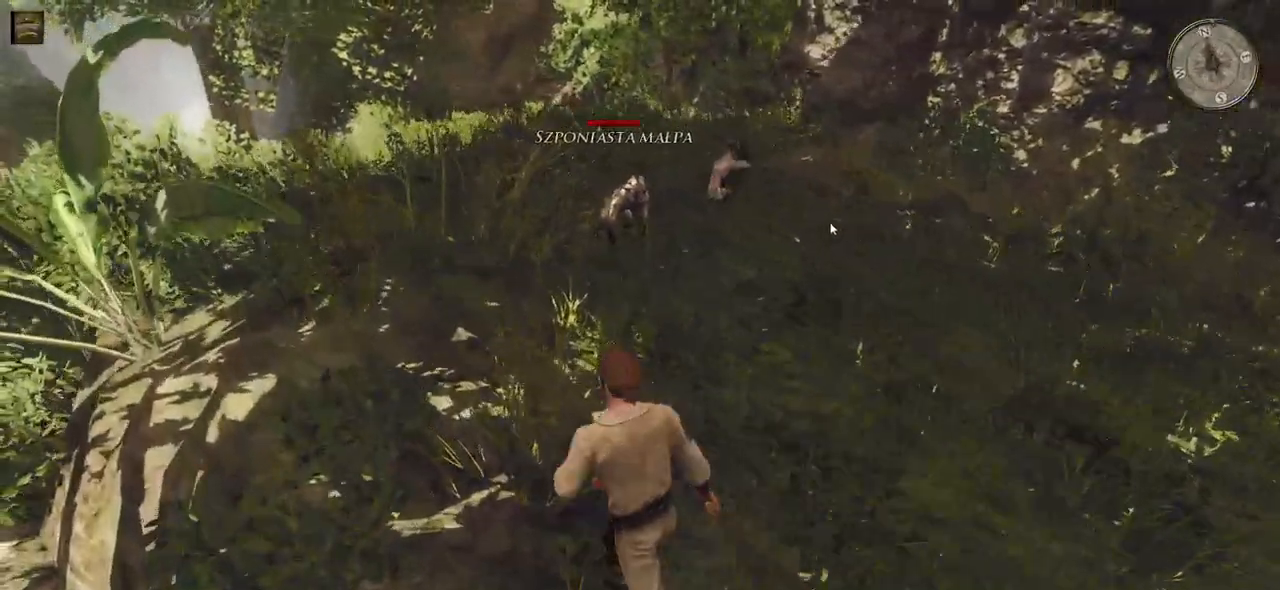
{"keys": ["w"], "mouse": [], "events": [[220, "a", "up"]]}
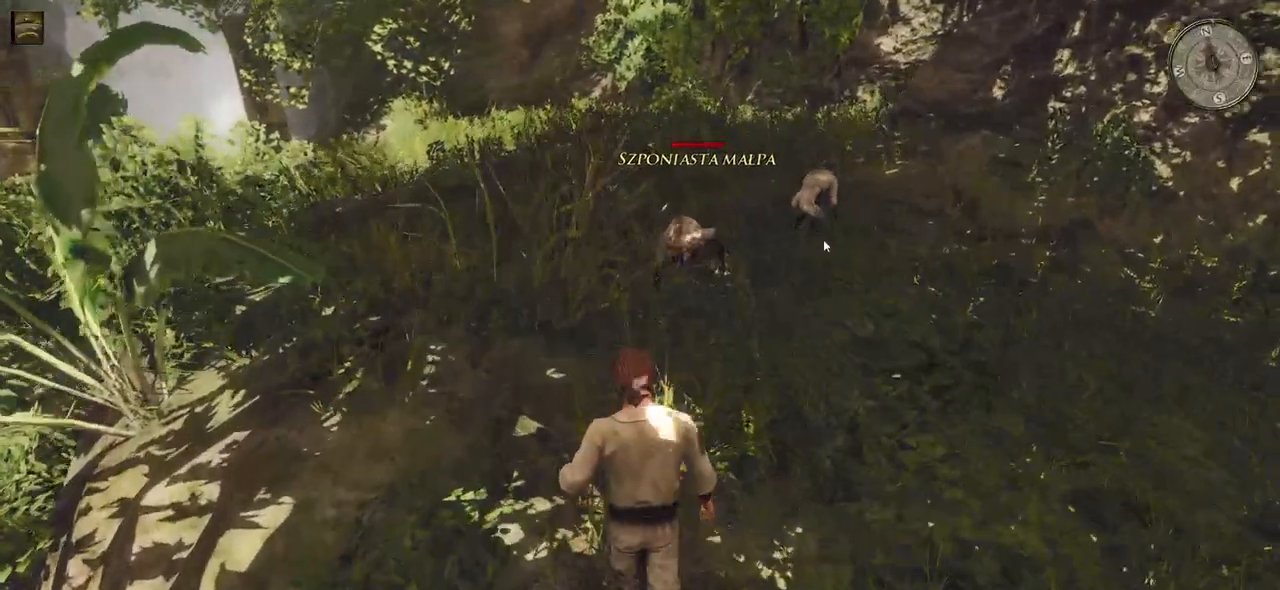
{"keys": ["w"], "mouse": ["left"], "events": [[120, "mouse_left", "down"]]}
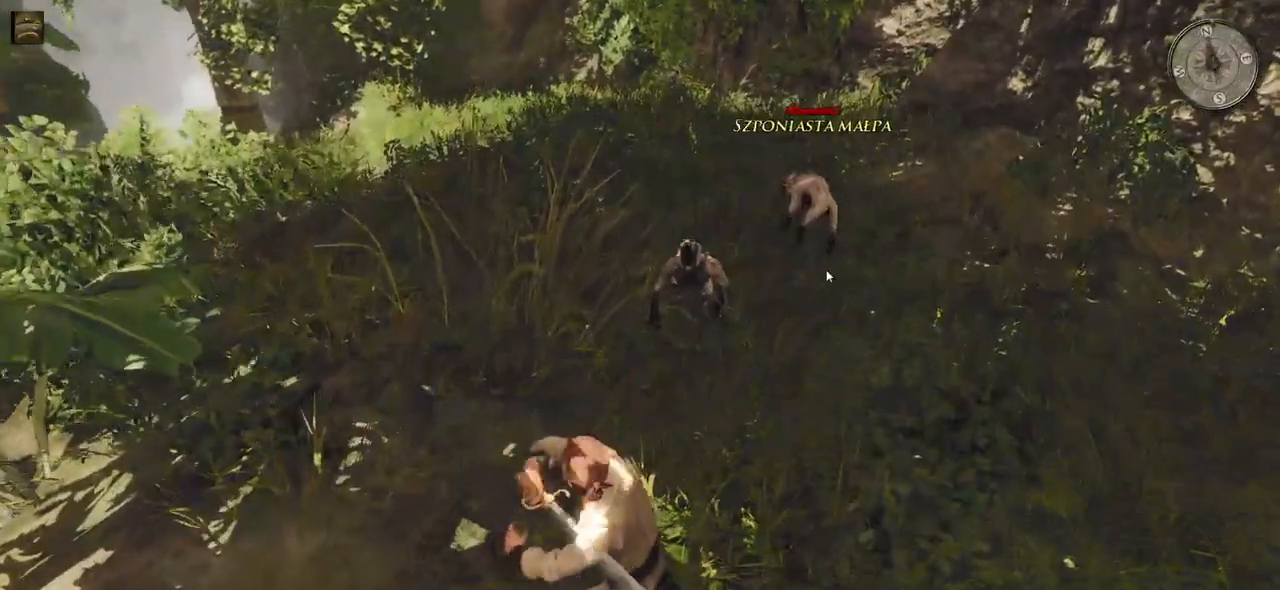
{"keys": ["w"], "mouse": ["left"], "events": [[260, "mouse_left", "up"], [380, "mouse_left", "down"]]}
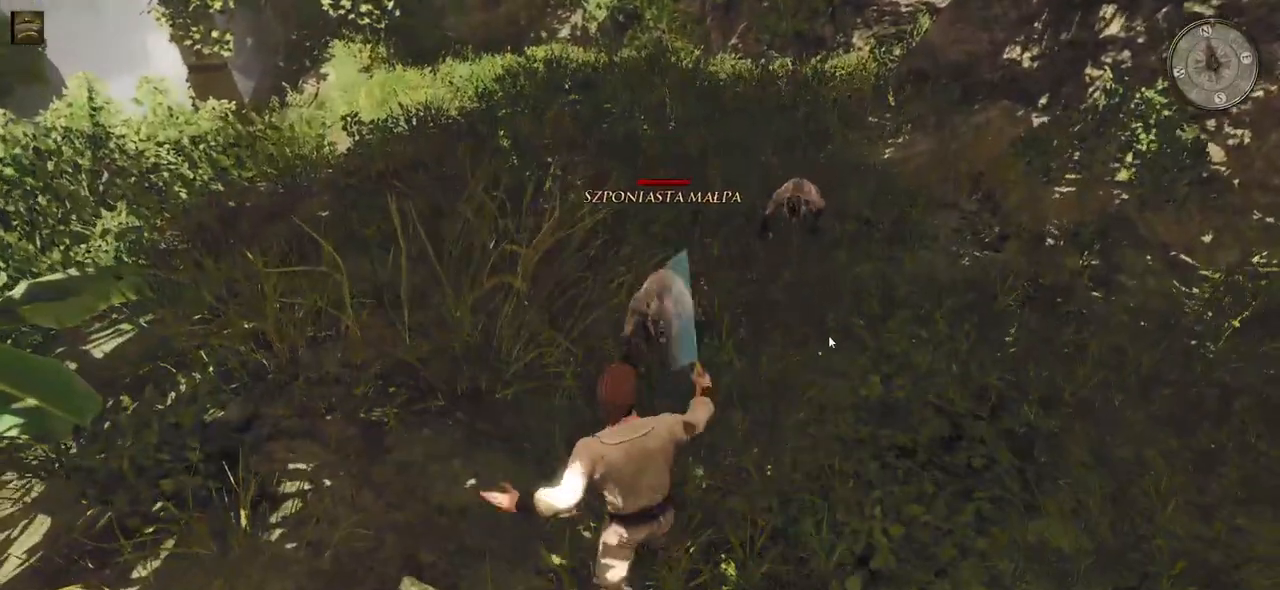
{"keys": [], "mouse": ["left"], "events": [[40, "mouse_left", "up"], [340, "w", "up"], [420, "mouse_left", "down"]]}
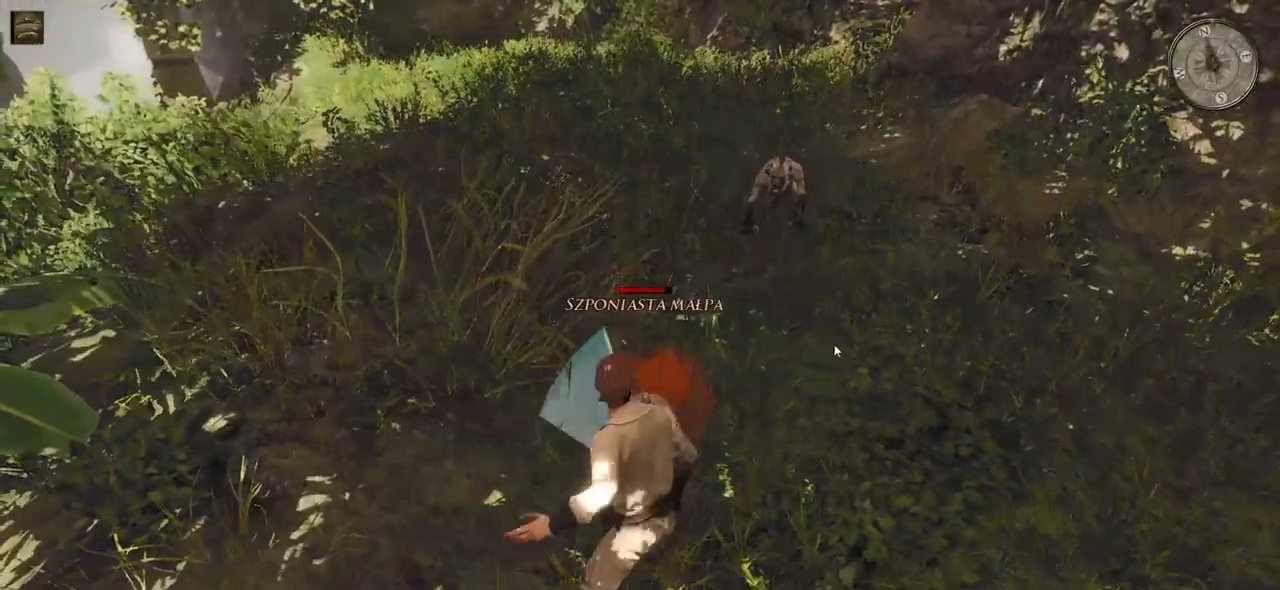
{"keys": [], "mouse": ["left"], "events": [[60, "mouse_left", "up"], [480, "mouse_left", "down"]]}
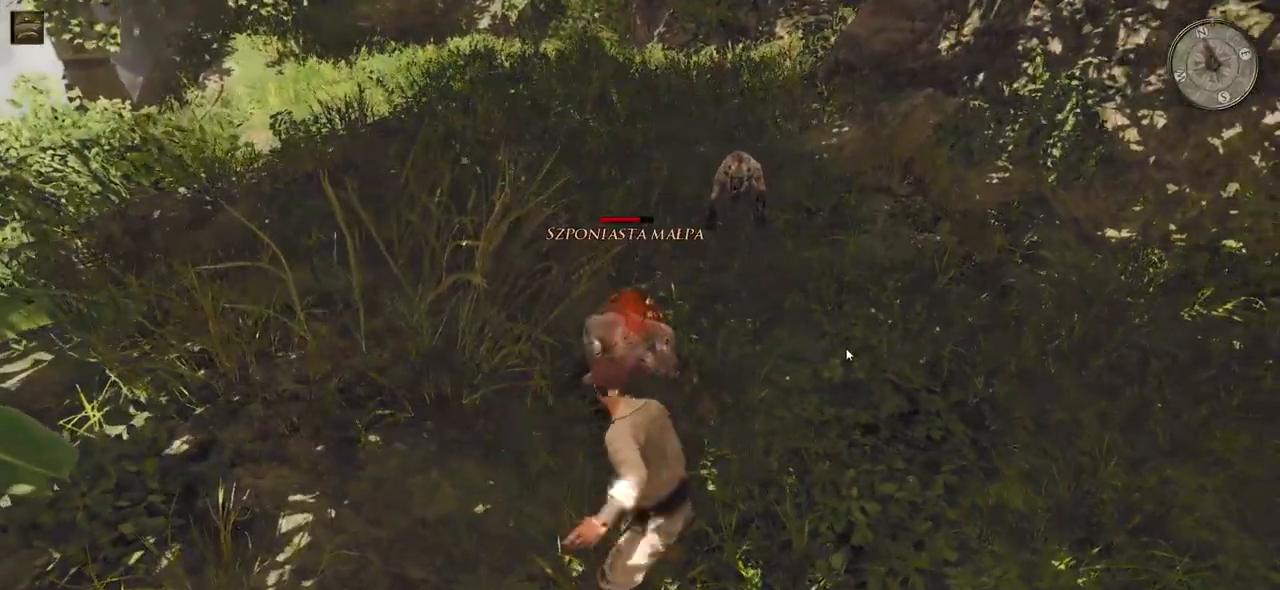
{"keys": [], "mouse": [], "events": [[140, "mouse_left", "up"]]}
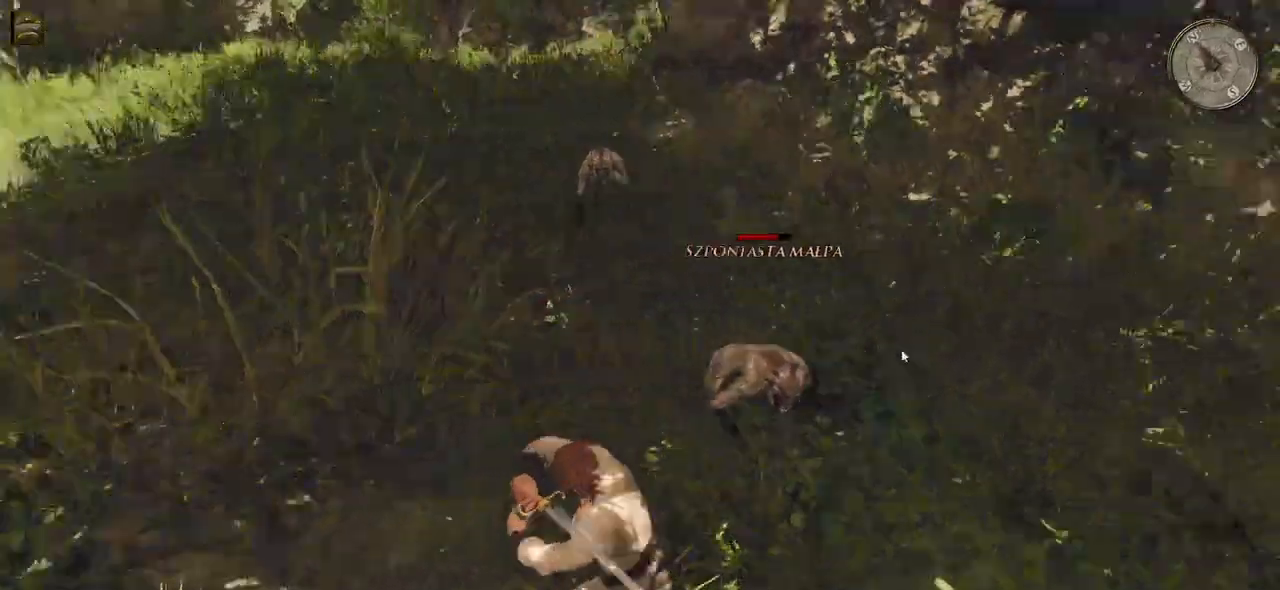
{"keys": [], "mouse": [], "events": [[120, "mouse_left", "down"], [260, "mouse_left", "up"]]}
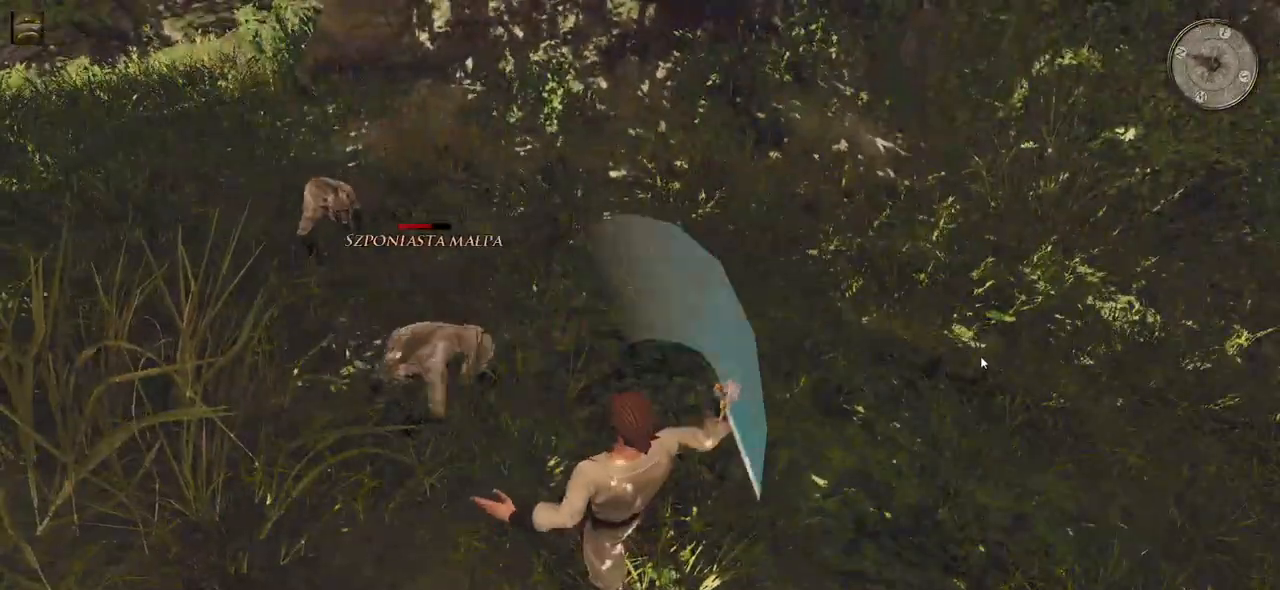
{"keys": [], "mouse": [], "events": [[300, "mouse_left", "down"], [440, "mouse_left", "up"]]}
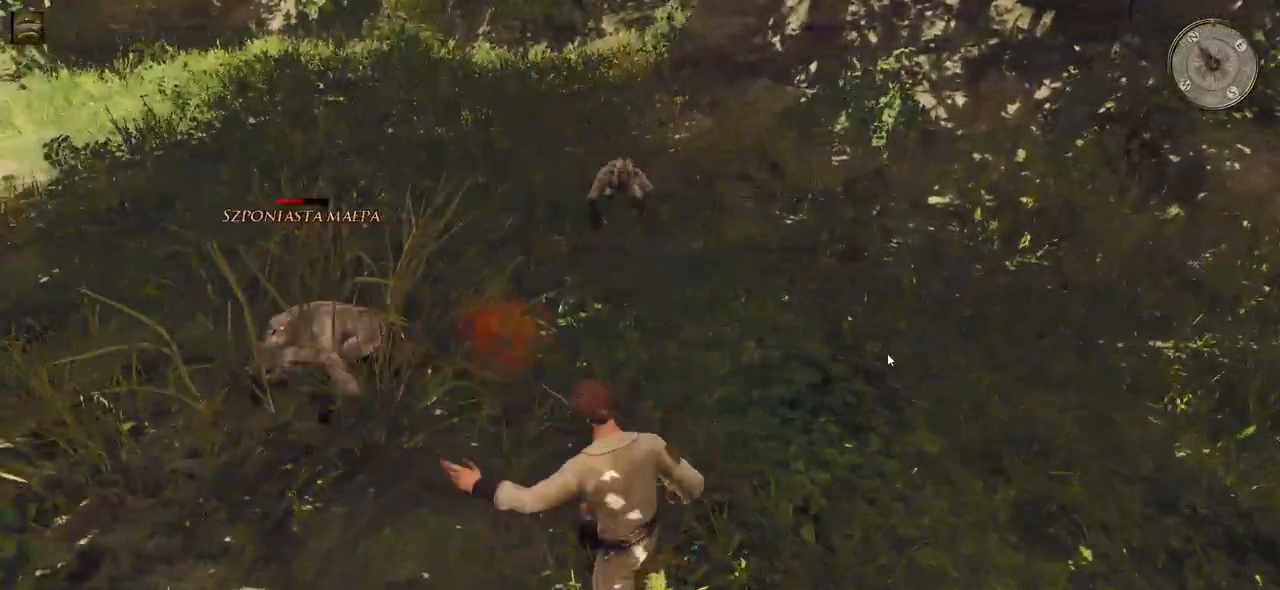
{"keys": [], "mouse": ["left"], "events": [[440, "mouse_left", "down"]]}
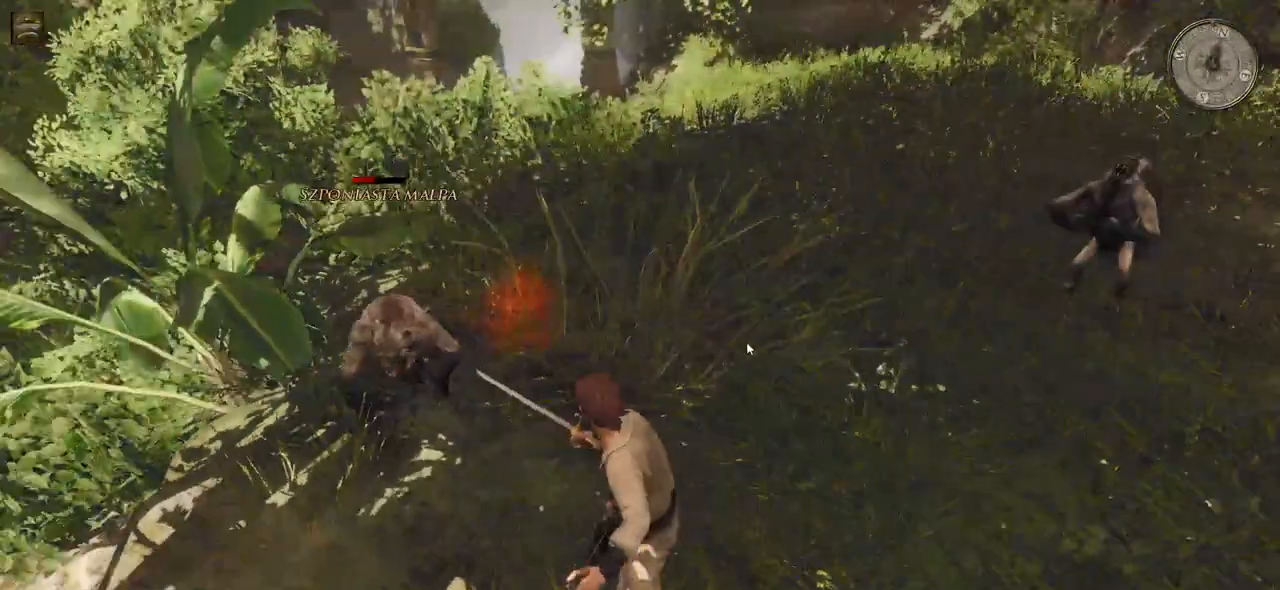
{"keys": [], "mouse": ["left"]}
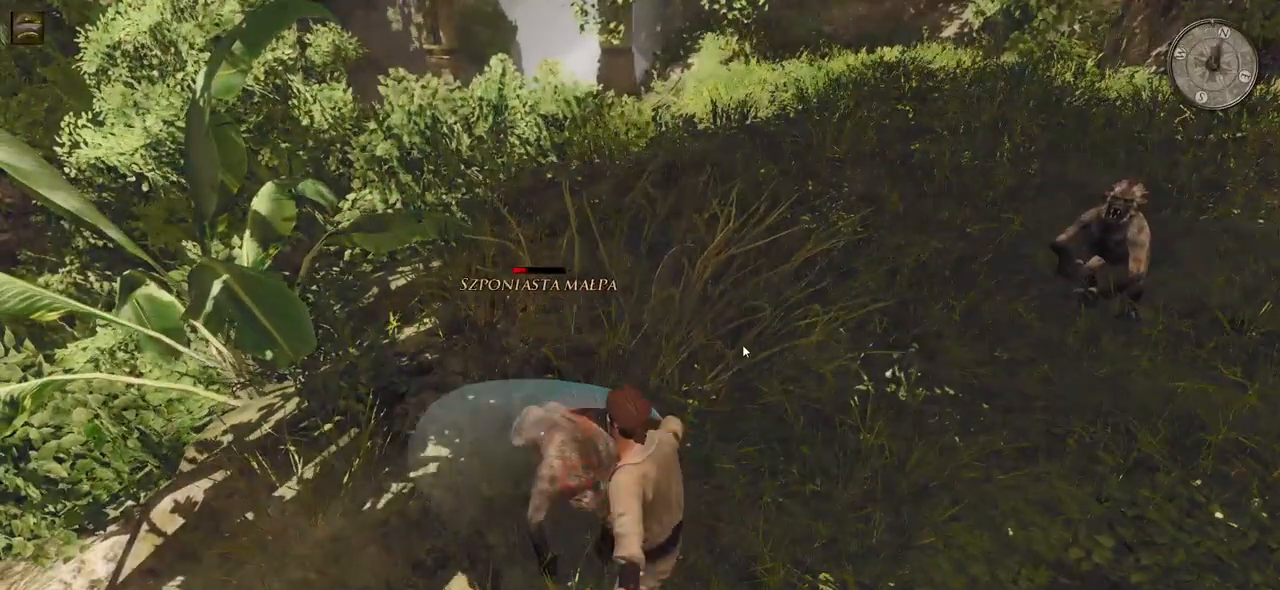
{"keys": [], "mouse": [], "events": [[180, "mouse_left", "up"]]}
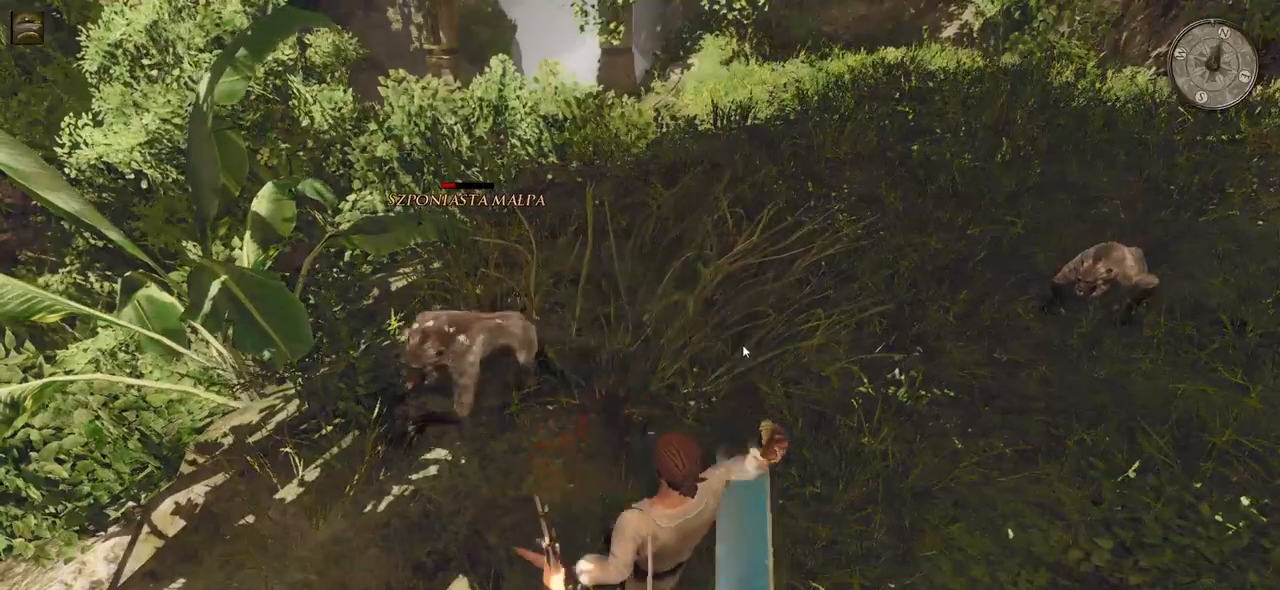
{"keys": [], "mouse": [], "events": [[160, "mouse_left", "down"], [340, "mouse_left", "up"]]}
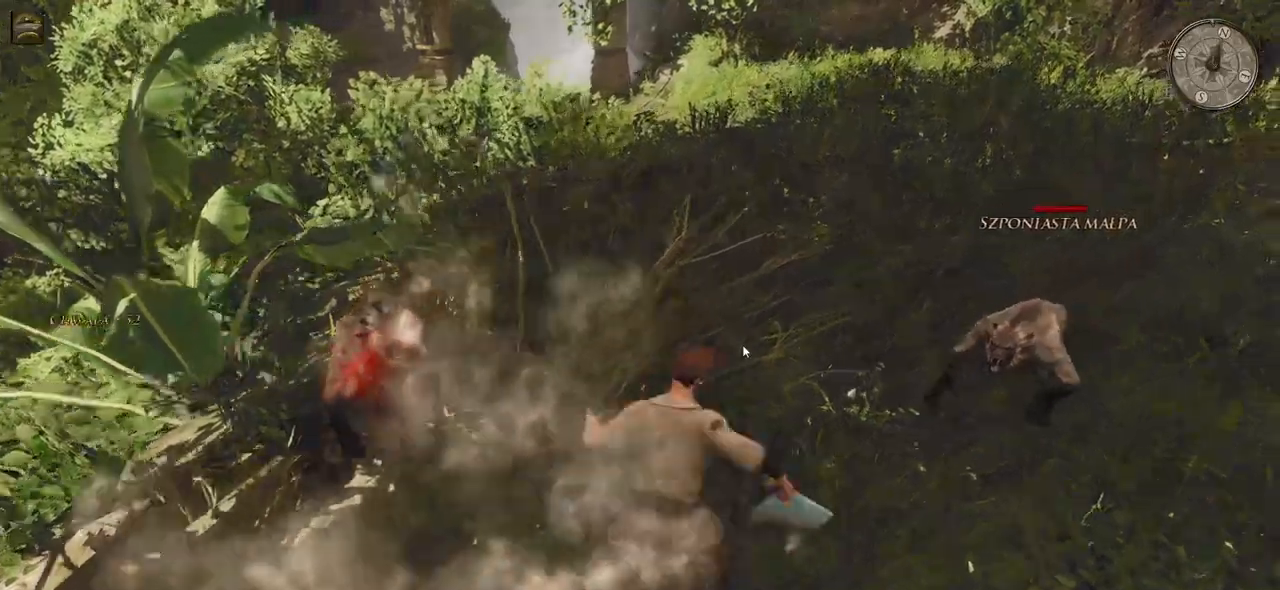
{"keys": [], "mouse": [], "events": [[180, "mouse_left", "down"], [340, "mouse_left", "up"]]}
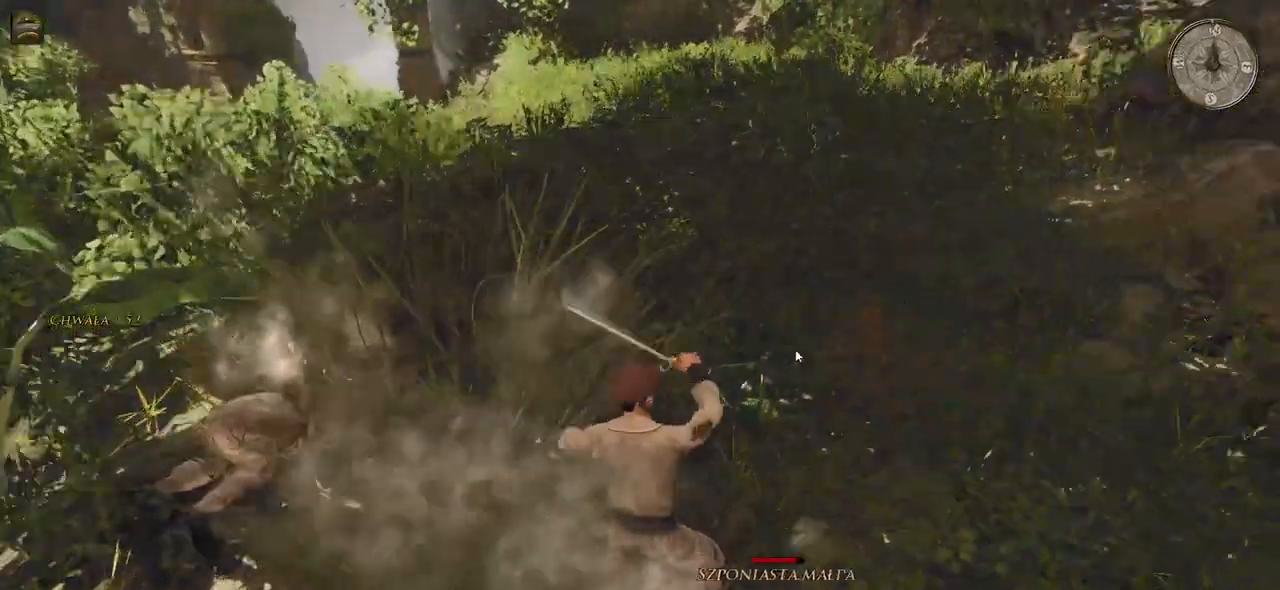
{"keys": [], "mouse": [], "events": [[280, "mouse_left", "down"], [440, "mouse_left", "up"]]}
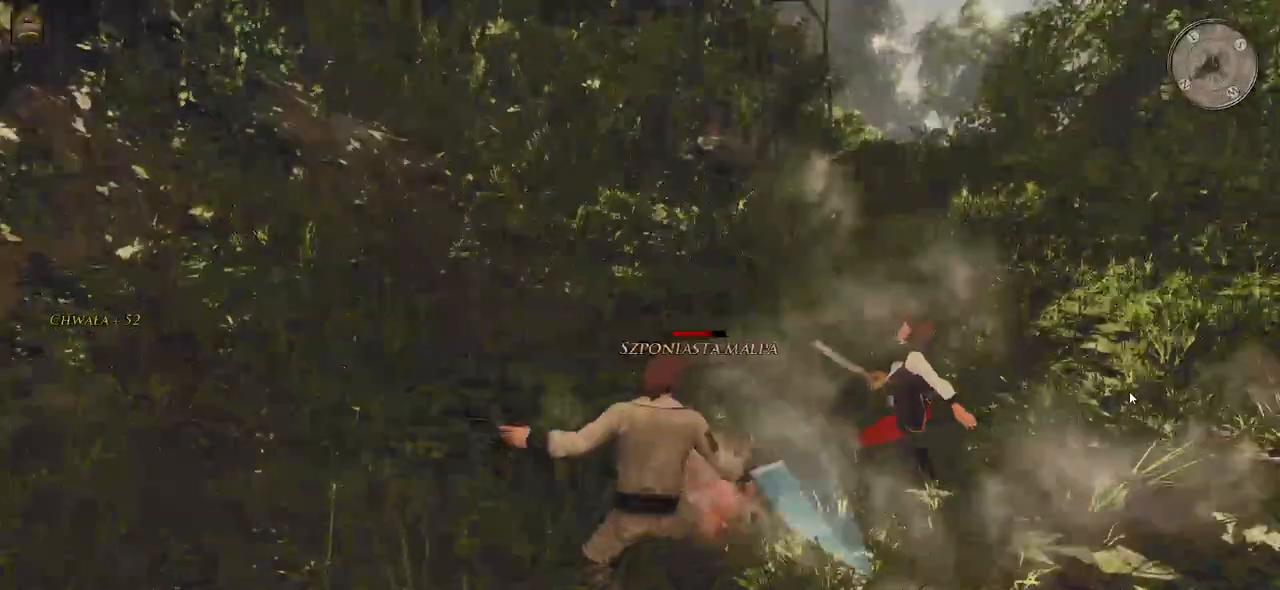
{"keys": [], "mouse": ["left"], "events": [[480, "mouse_left", "down"]]}
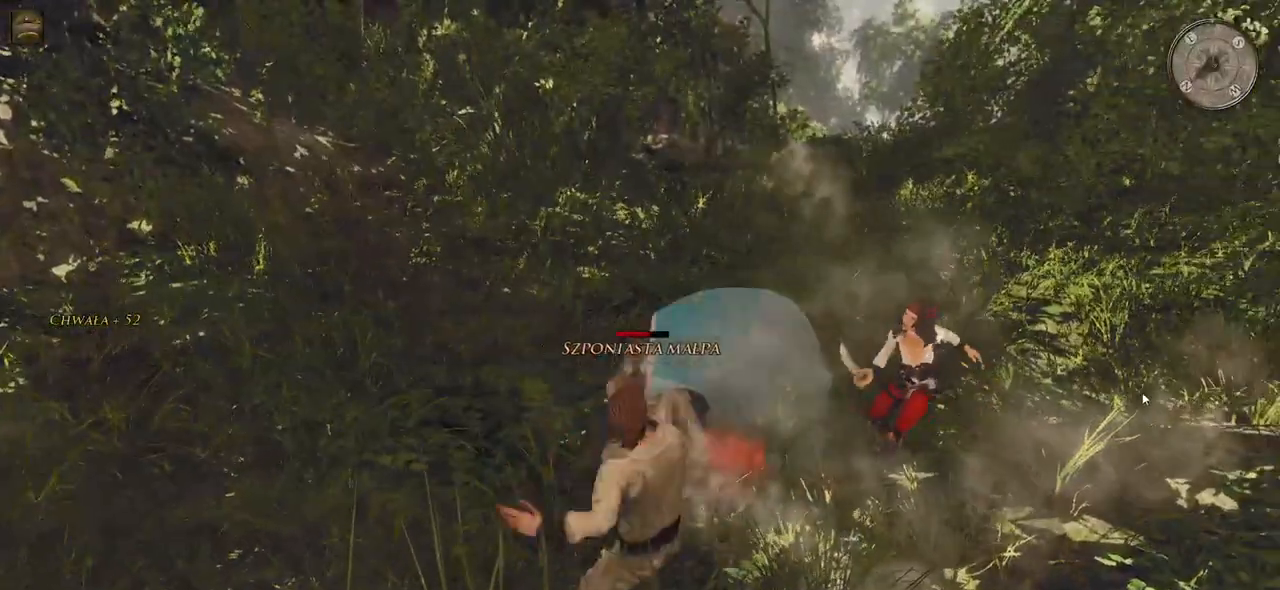
{"keys": [], "mouse": [], "events": [[160, "mouse_left", "up"]]}
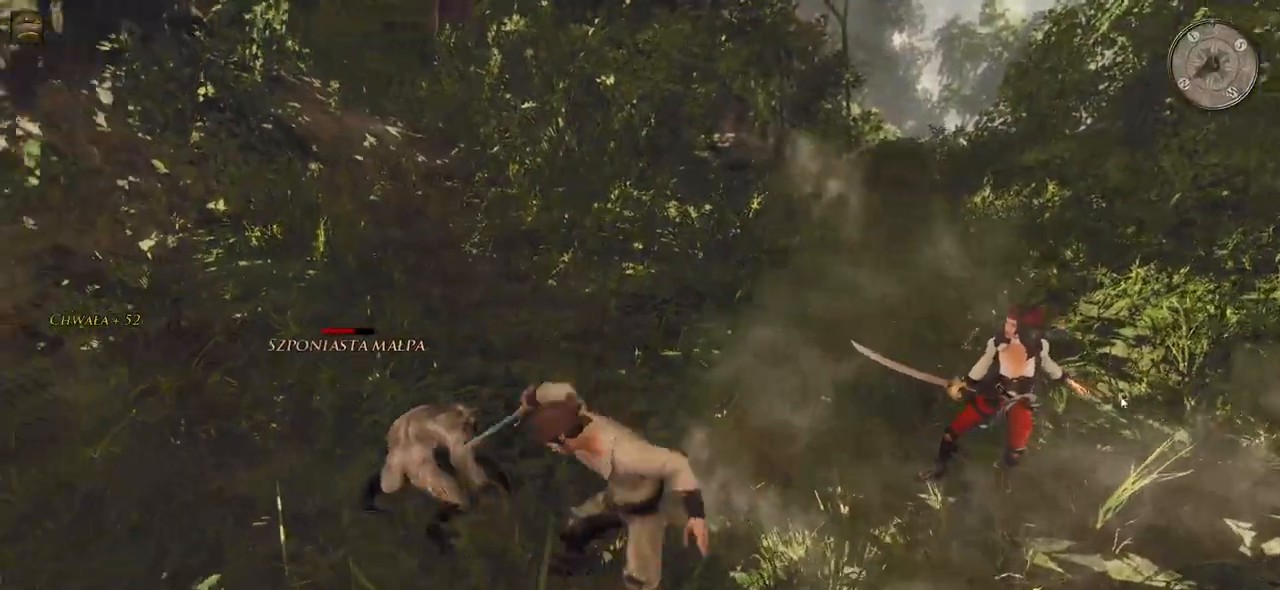
{"keys": [], "mouse": [], "events": [[140, "mouse_left", "down"], [320, "mouse_left", "up"]]}
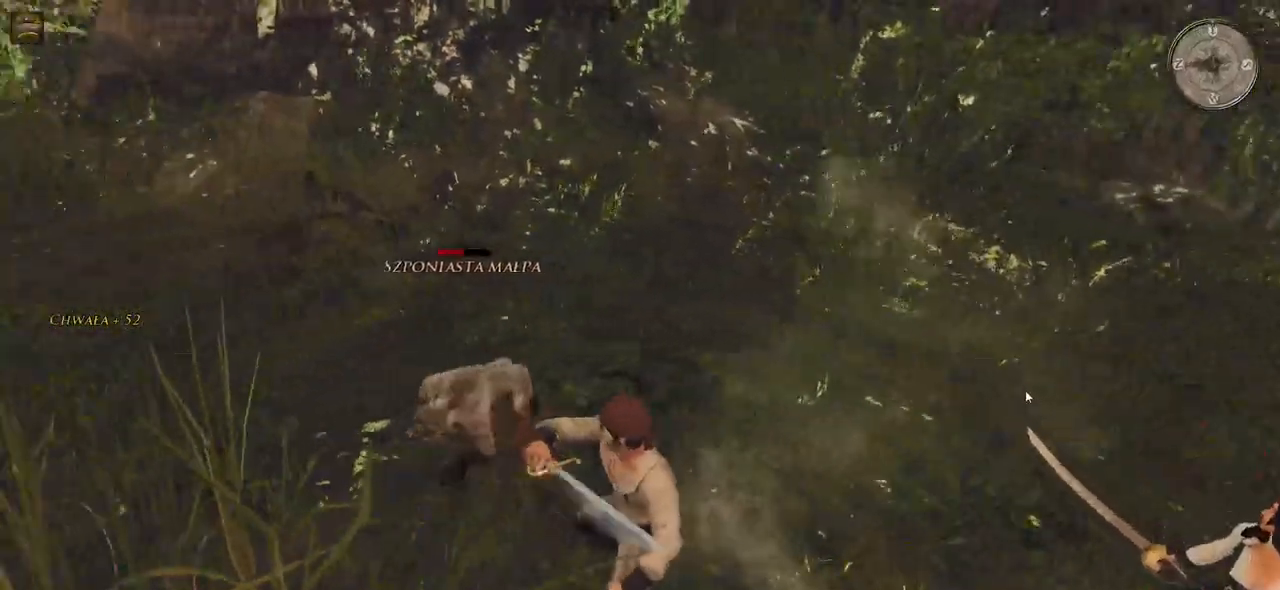
{"keys": [], "mouse": ["left"], "events": [[340, "a", "down"], [420, "mouse_left", "down"], [440, "a", "up"]]}
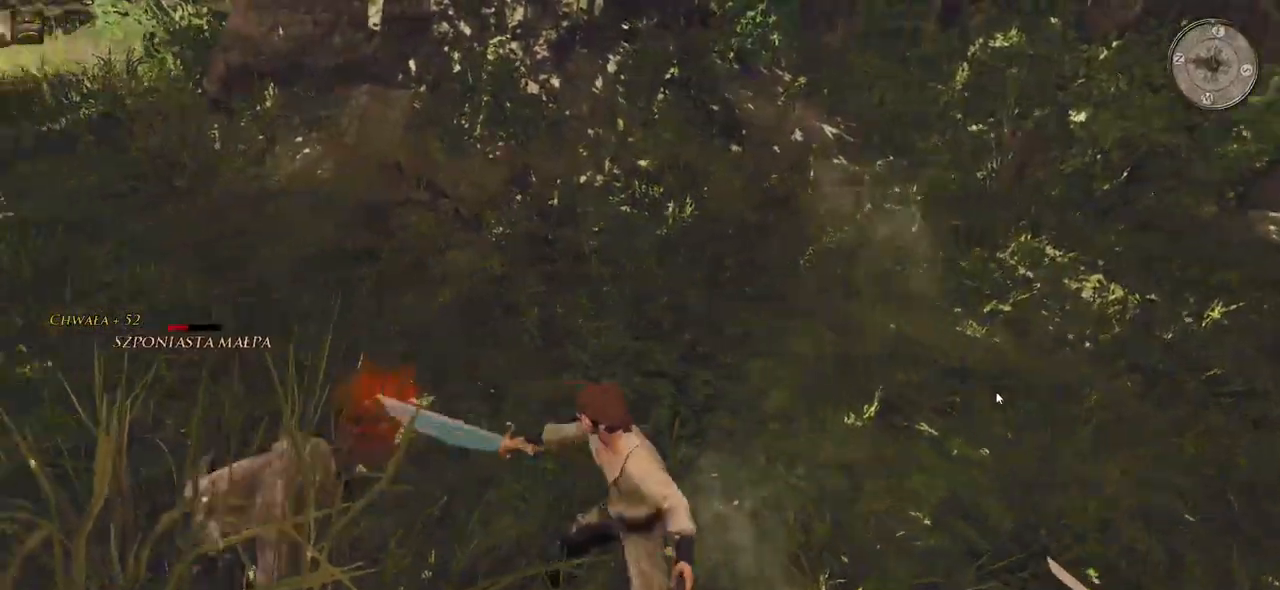
{"keys": [], "mouse": ["left"], "events": [[120, "mouse_left", "up"], [440, "mouse_left", "down"]]}
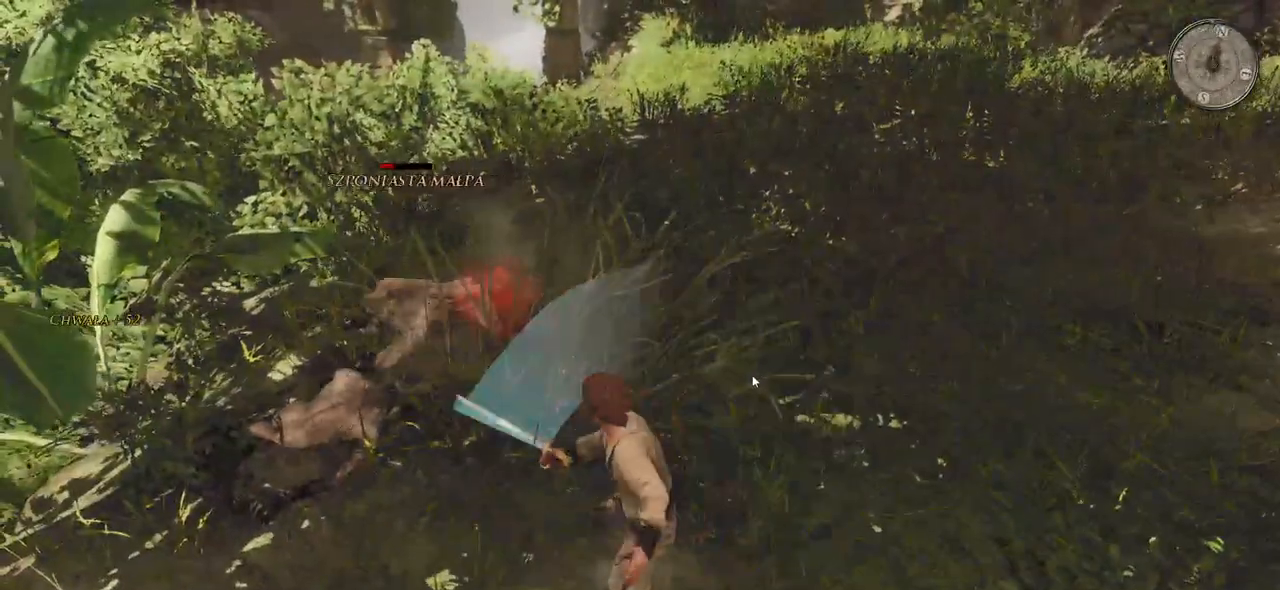
{"keys": [], "mouse": [], "events": [[160, "mouse_left", "up"]]}
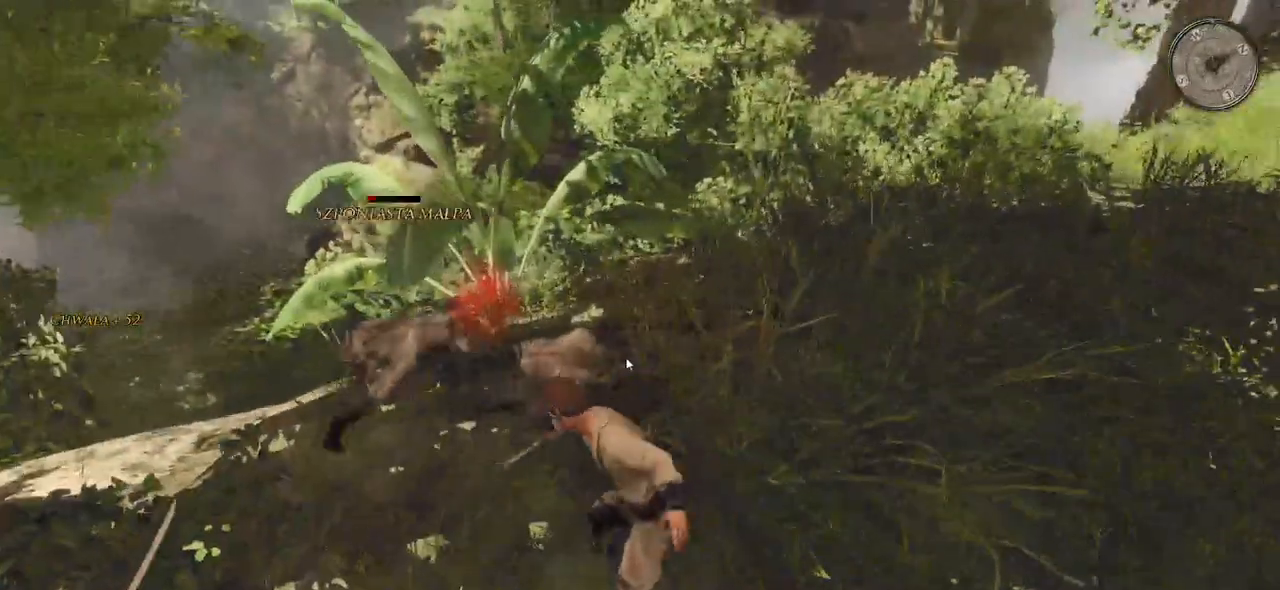
{"keys": [], "mouse": [], "events": [[40, "mouse_left", "down"], [240, "mouse_left", "up"]]}
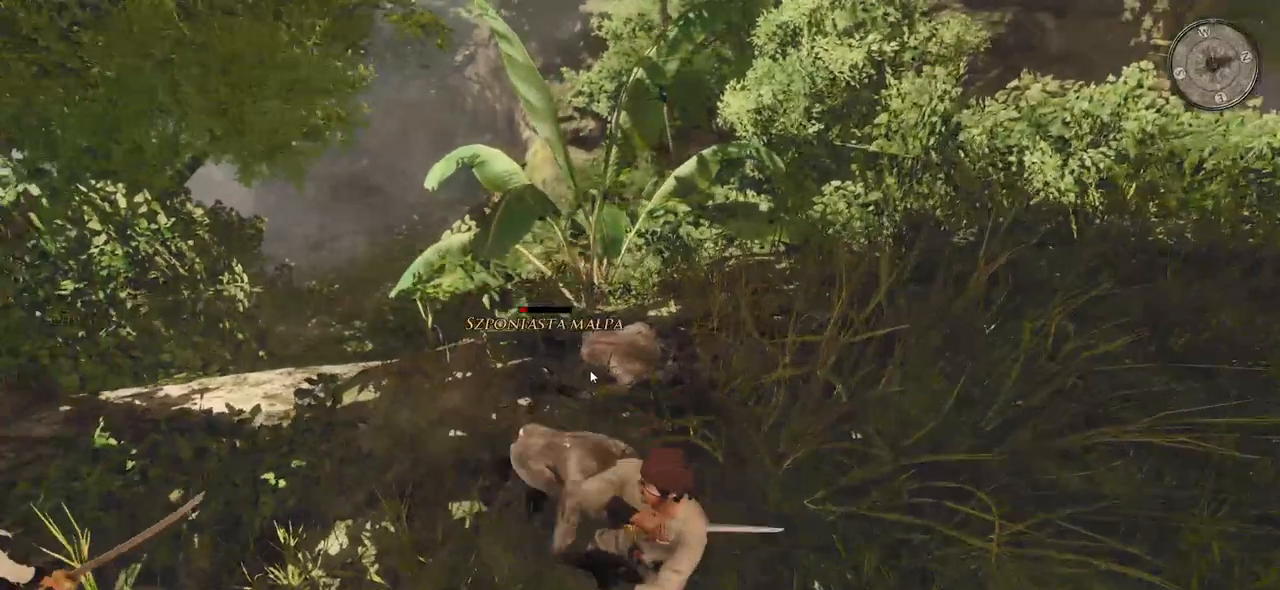
{"keys": [], "mouse": [], "events": [[120, "mouse_left", "down"], [340, "mouse_left", "up"]]}
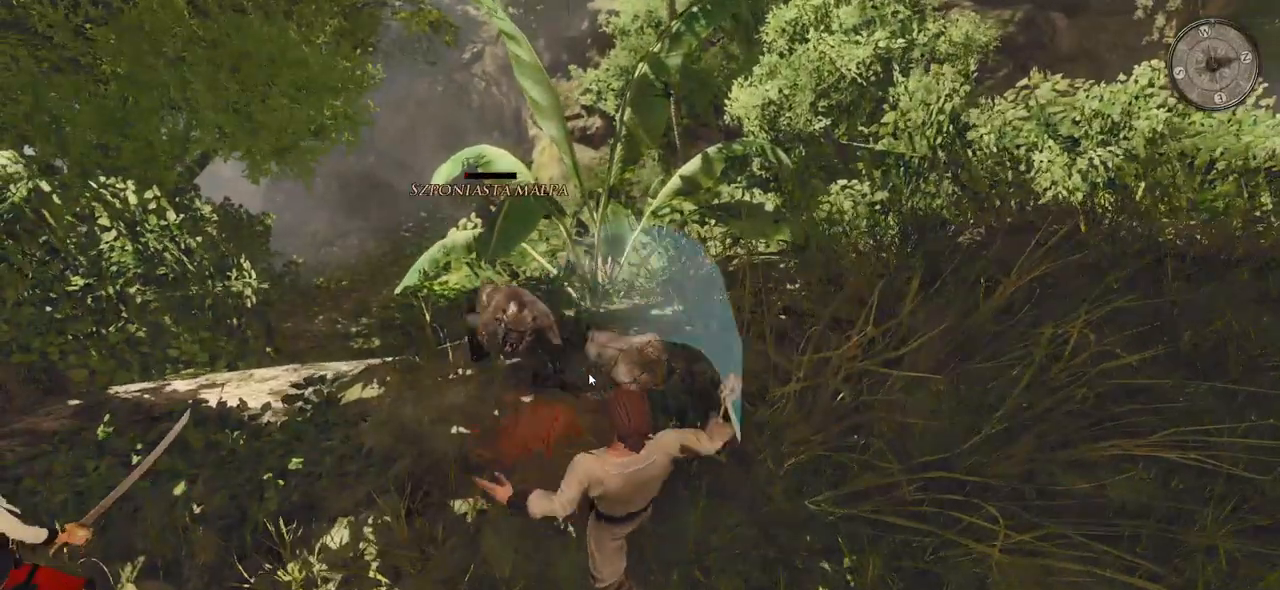
{"keys": [], "mouse": ["left"], "events": [[300, "mouse_left", "down"]]}
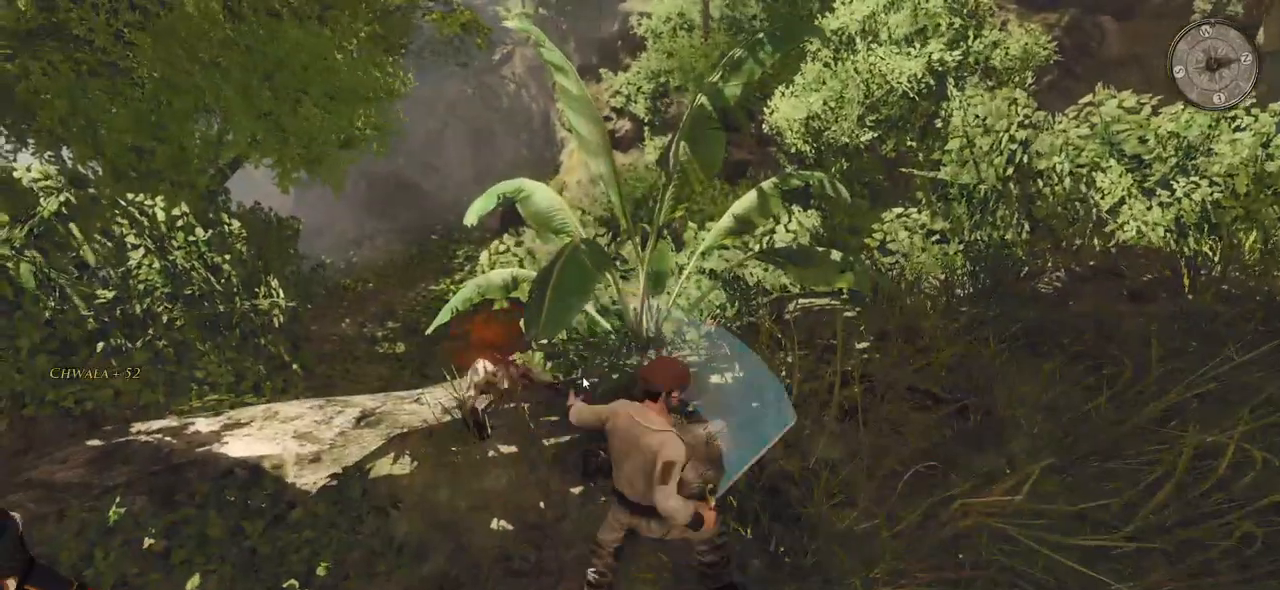
{"keys": [], "mouse": [], "events": [[20, "mouse_left", "up"]]}
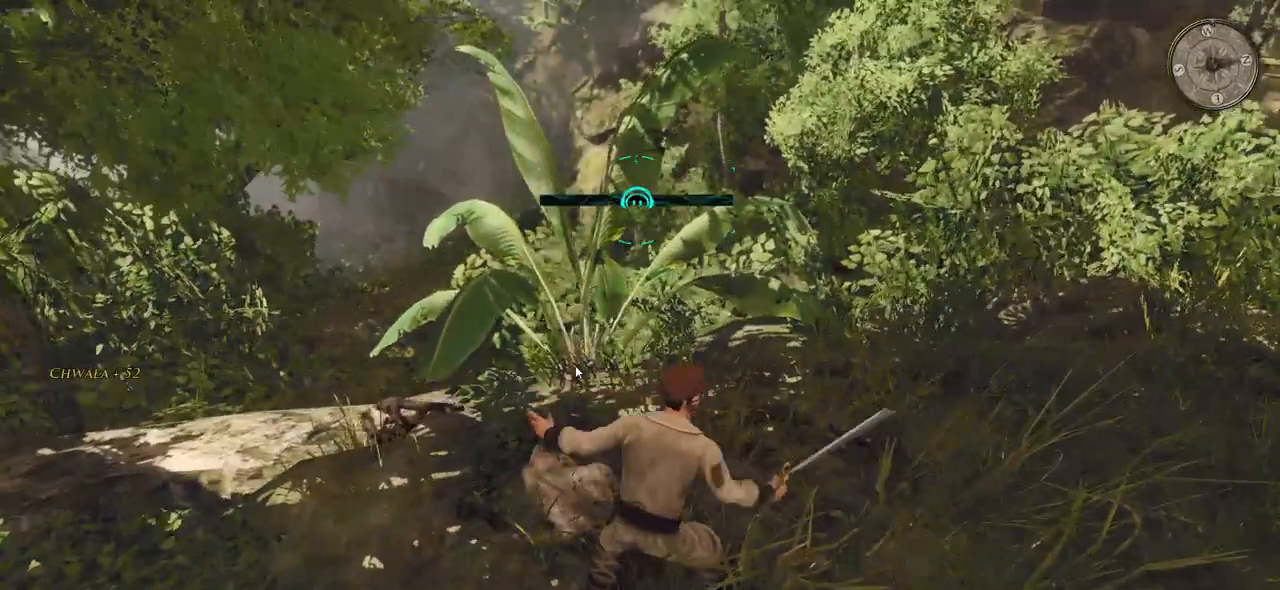
{"keys": [], "mouse": [], "events": []}
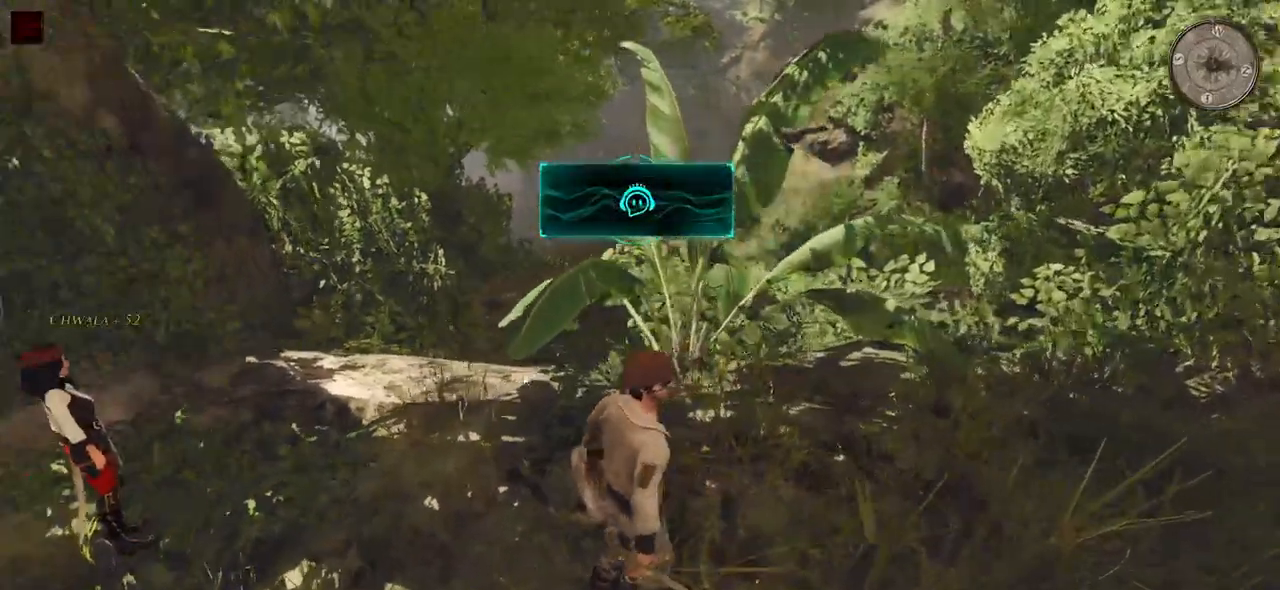
{"keys": [], "mouse": [], "events": []}
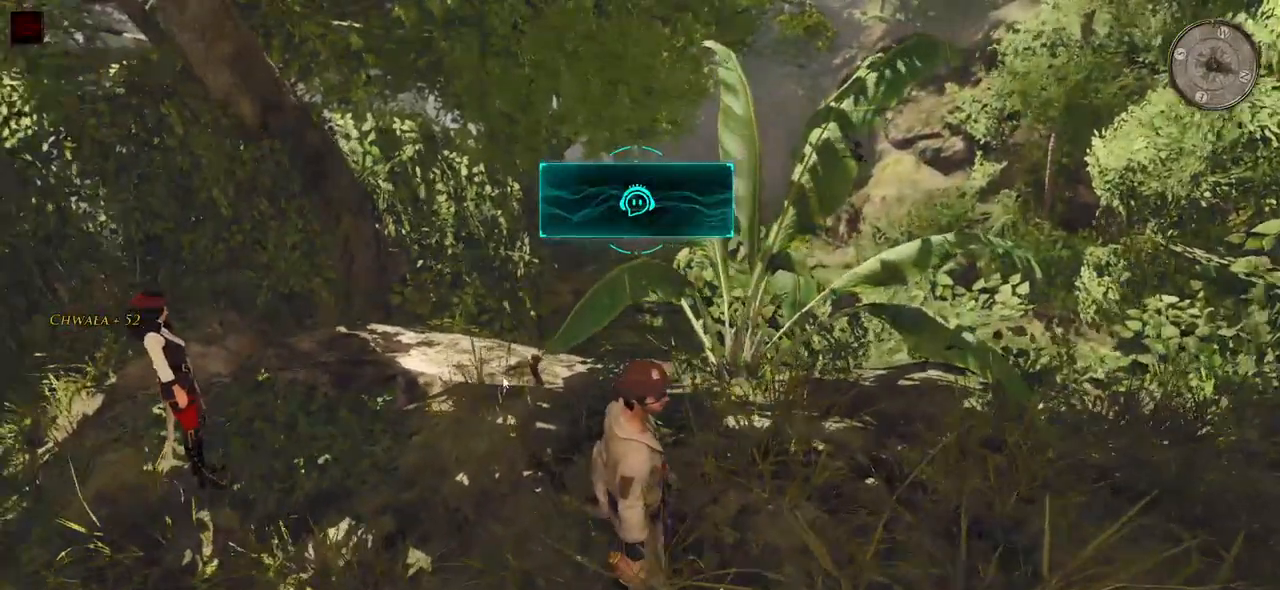
{"keys": [], "mouse": [], "events": [[180, "w", "down"], [300, "w", "up"]]}